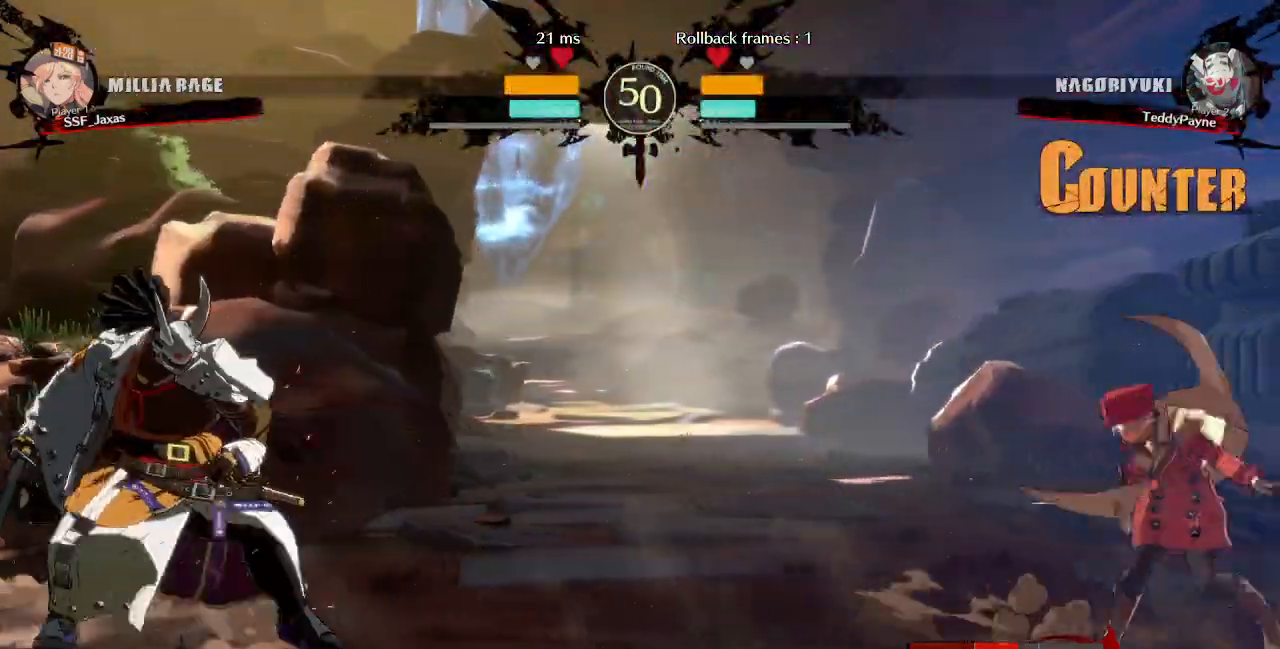
Gameplay with a controller (PlayStation layout); each line is a JSON object with the inputs held at the frame after it (dt_ms = milliseconds from this image to that frame). "events" lists button and stick changes between this image and that frame as [ms after this image, input, new state], when the widget could be followed in between. Not read: L3 R3 START.
{"dt_ms": 1000, "buttons": ["DPAD_LEFT"]}
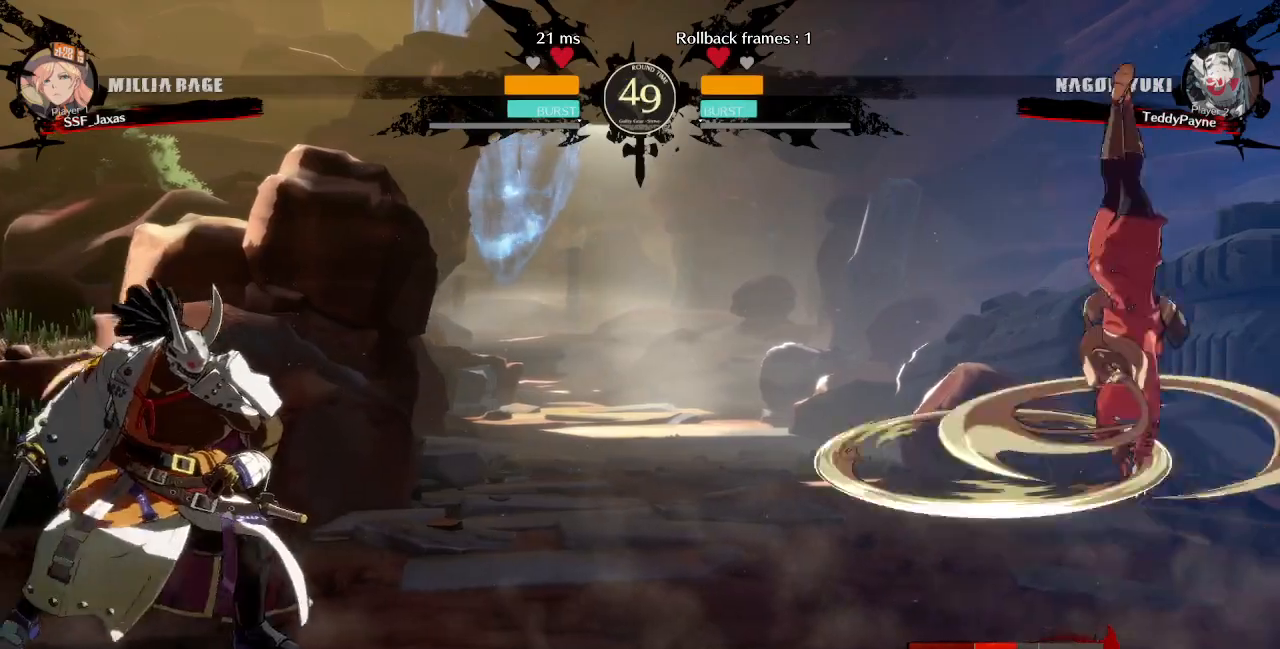
{"dt_ms": 480, "buttons": [], "events": [[360, "DPAD_LEFT", "up"]]}
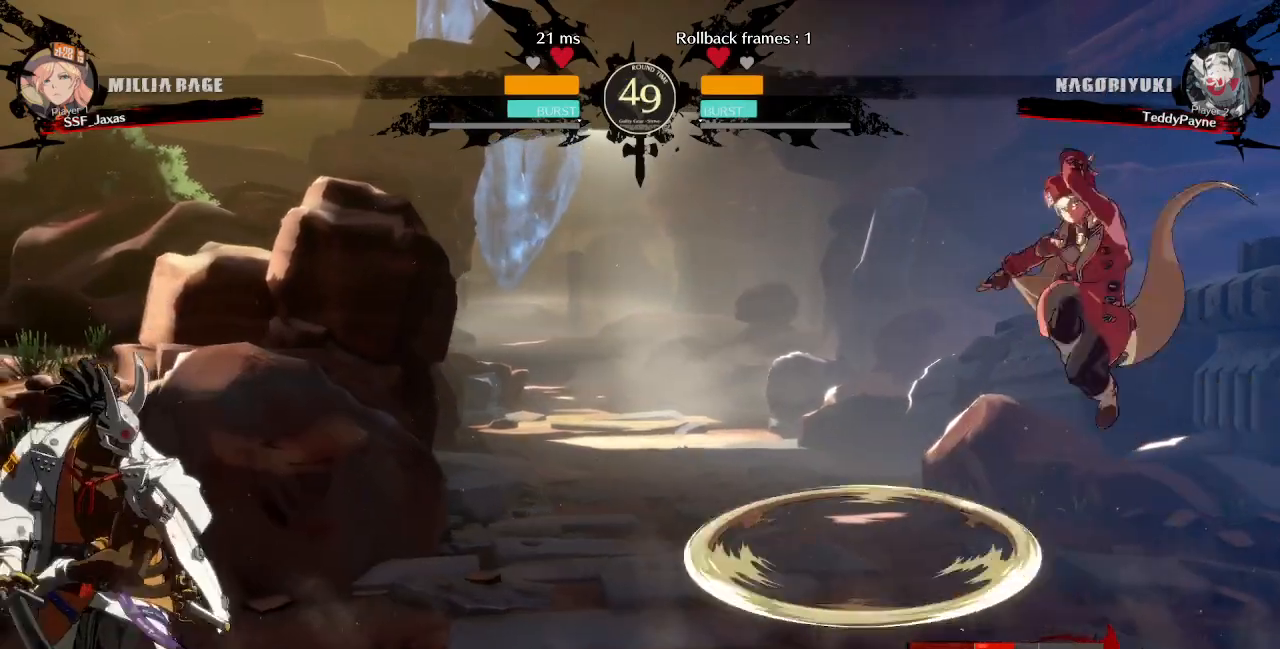
{"dt_ms": 520, "buttons": ["DPAD_RIGHT"], "events": [[120, "DPAD_LEFT", "down"], [200, "DPAD_UP", "down"], [360, "DPAD_LEFT", "up"], [360, "DPAD_UP", "up"], [520, "DPAD_RIGHT", "down"]]}
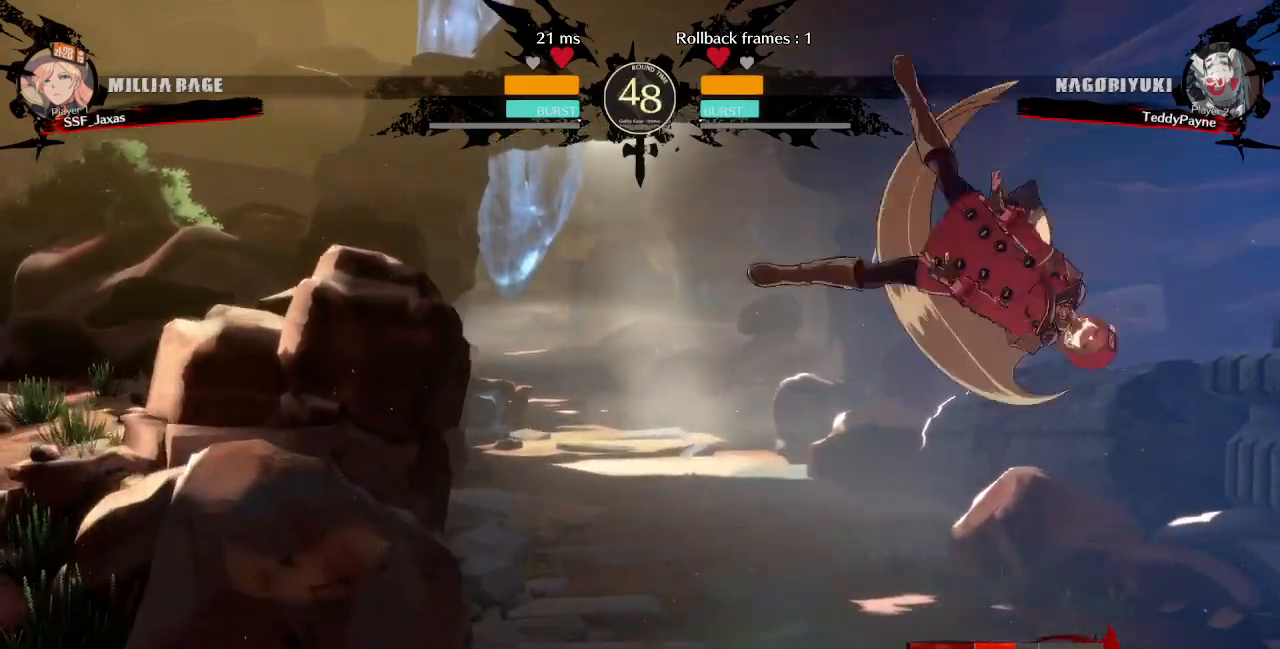
{"dt_ms": 480, "buttons": ["DPAD_RIGHT"], "events": [[280, "L1", "down"], [400, "L1", "up"]]}
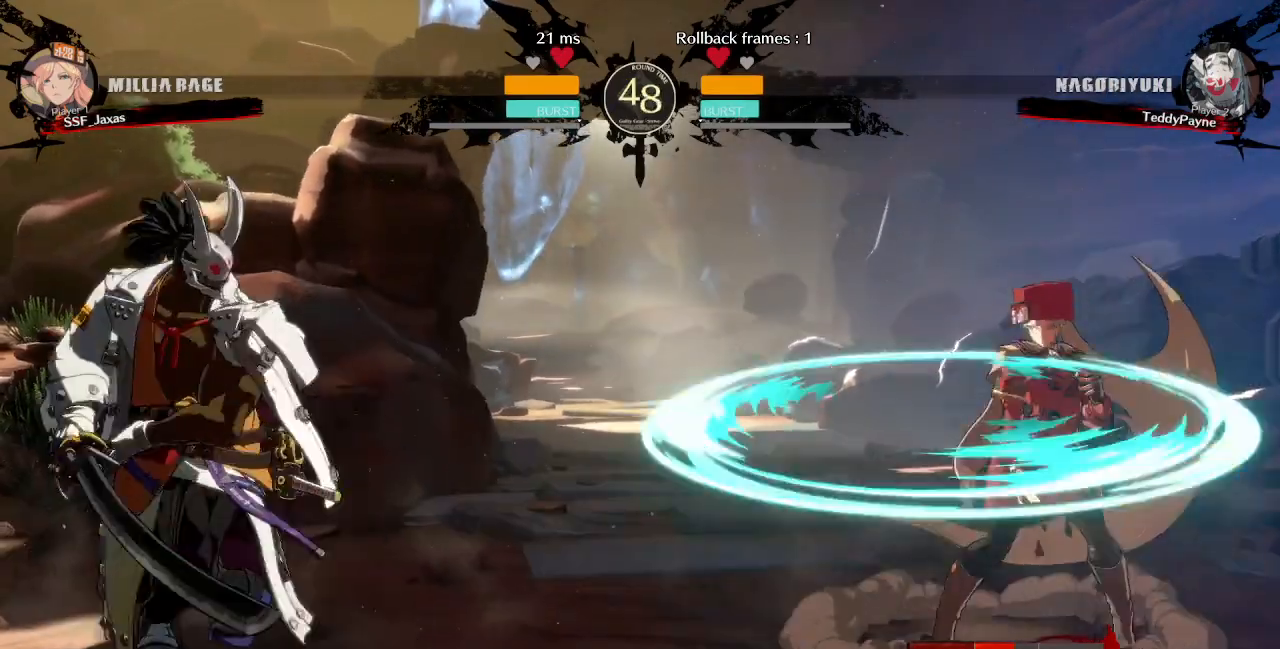
{"dt_ms": 520, "buttons": ["DPAD_RIGHT"], "events": [[240, "DPAD_RIGHT", "up"], [280, "DPAD_LEFT", "down"], [400, "DPAD_LEFT", "up"], [480, "DPAD_RIGHT", "down"]]}
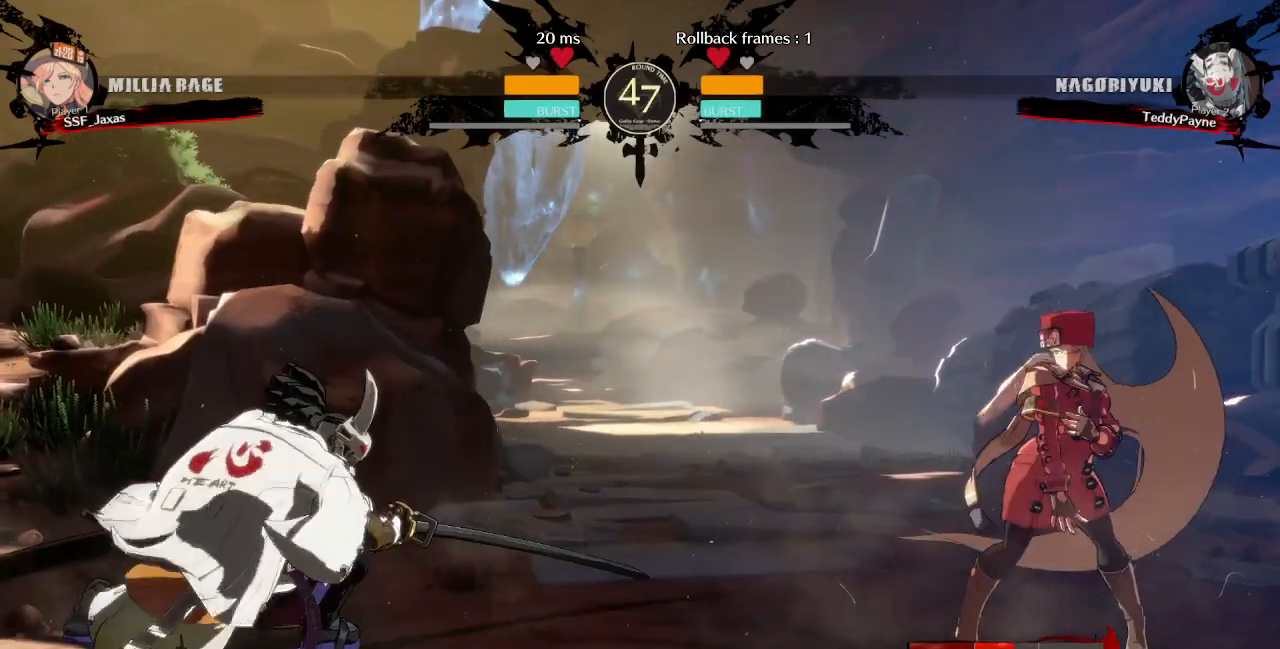
{"dt_ms": 480, "buttons": ["DPAD_RIGHT"], "events": [[240, "DPAD_LEFT", "down"], [240, "DPAD_RIGHT", "up"], [360, "DPAD_LEFT", "up"], [440, "DPAD_RIGHT", "down"]]}
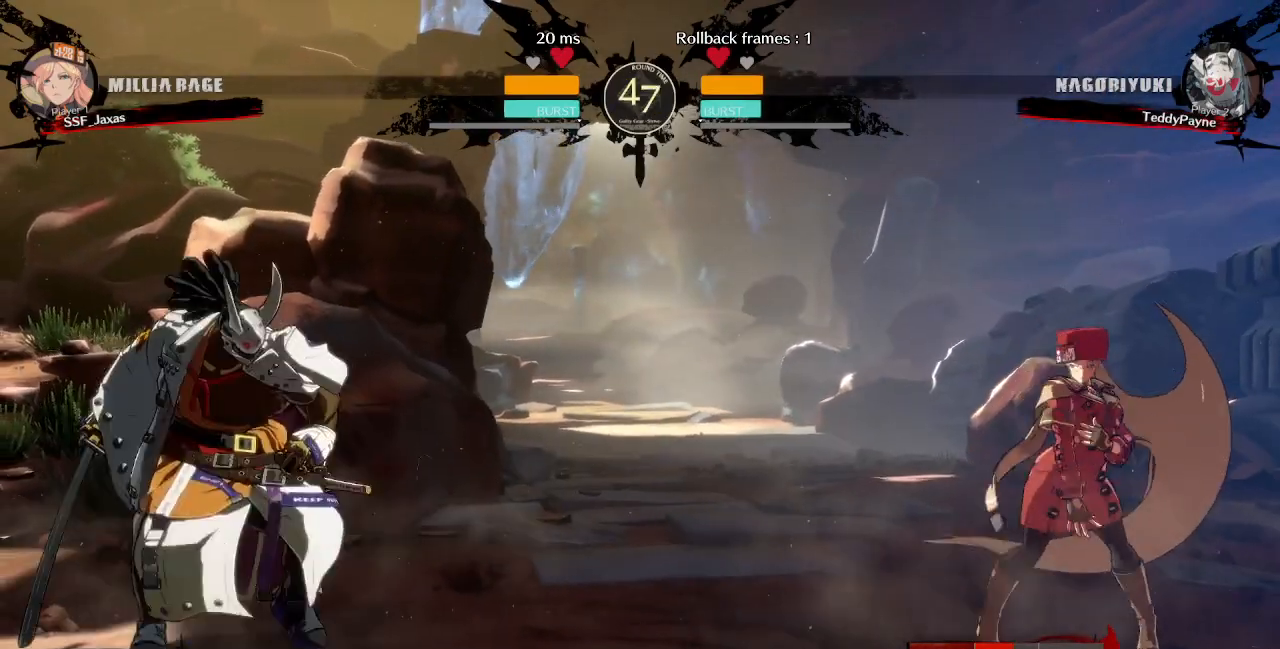
{"dt_ms": 520, "buttons": ["DPAD_RIGHT"], "events": [[120, "DPAD_DOWN", "down"], [200, "DPAD_LEFT", "down"], [240, "DPAD_DOWN", "up"], [240, "DPAD_RIGHT", "up"], [280, "R1", "down"], [320, "R1", "up"], [360, "DPAD_LEFT", "up"], [400, "DPAD_RIGHT", "down"]]}
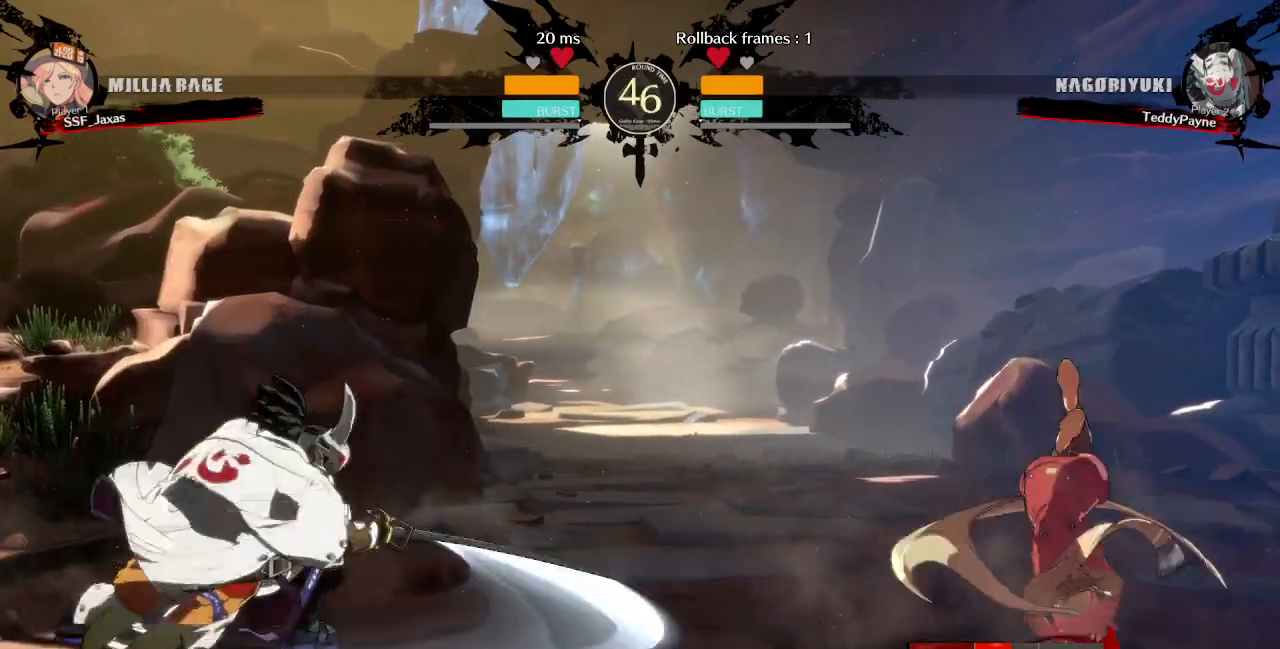
{"dt_ms": 480, "buttons": [], "events": [[440, "DPAD_RIGHT", "up"]]}
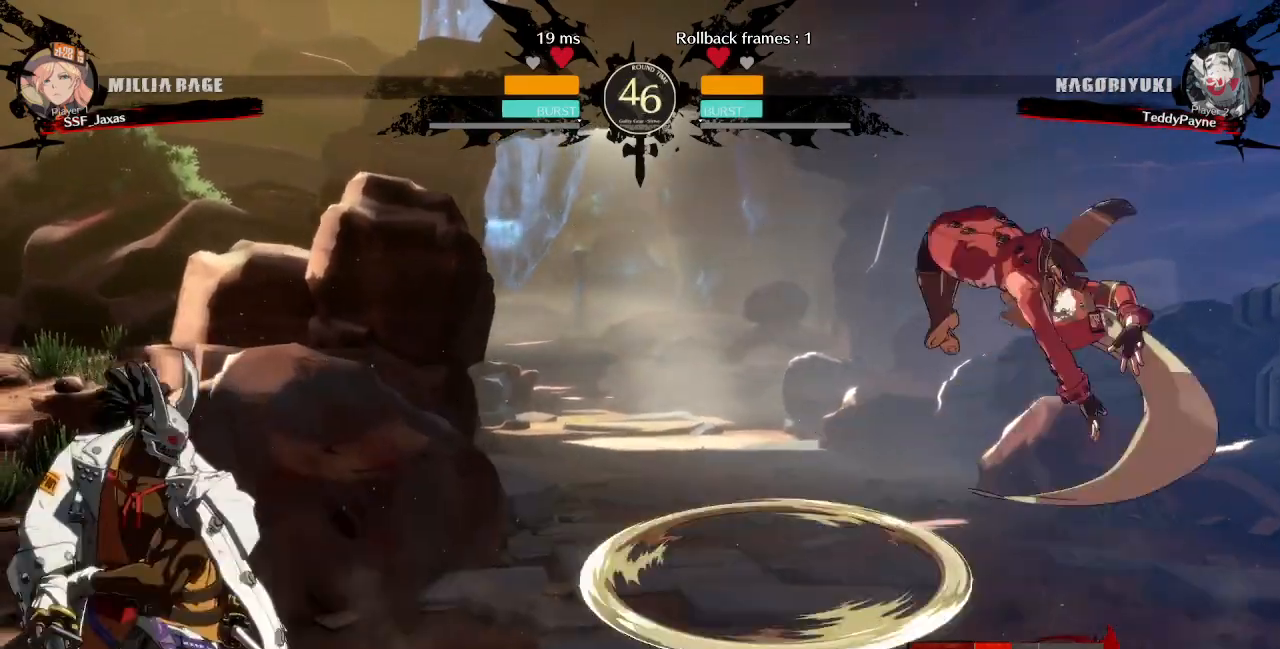
{"dt_ms": 520, "buttons": ["DPAD_RIGHT"], "events": [[400, "DPAD_RIGHT", "down"]]}
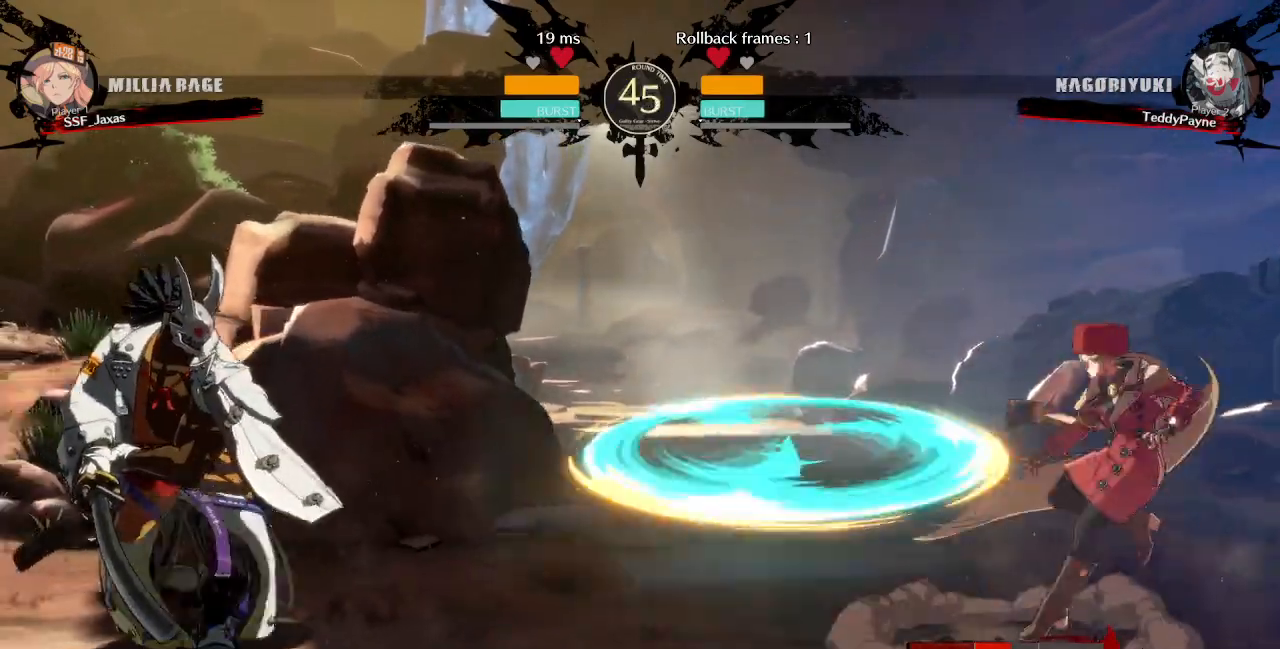
{"dt_ms": 480, "buttons": ["DPAD_LEFT"], "events": [[40, "DPAD_RIGHT", "up"], [120, "DPAD_LEFT", "down"]]}
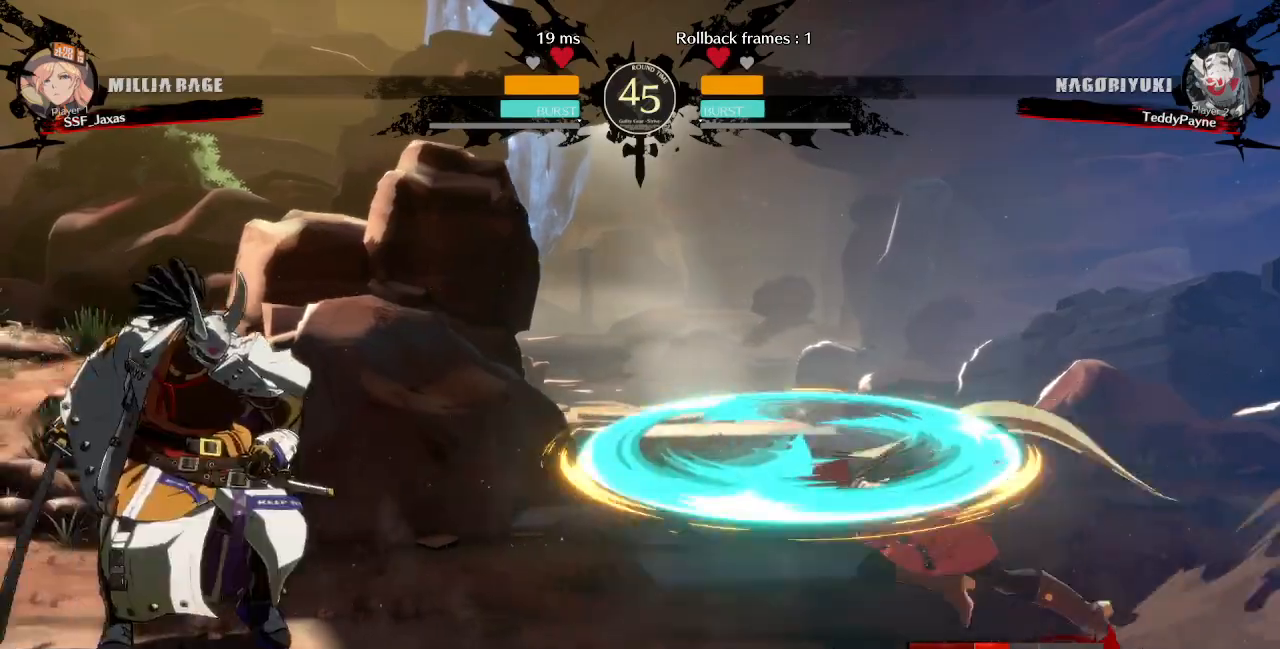
{"dt_ms": 1000, "buttons": ["DPAD_DOWN"]}
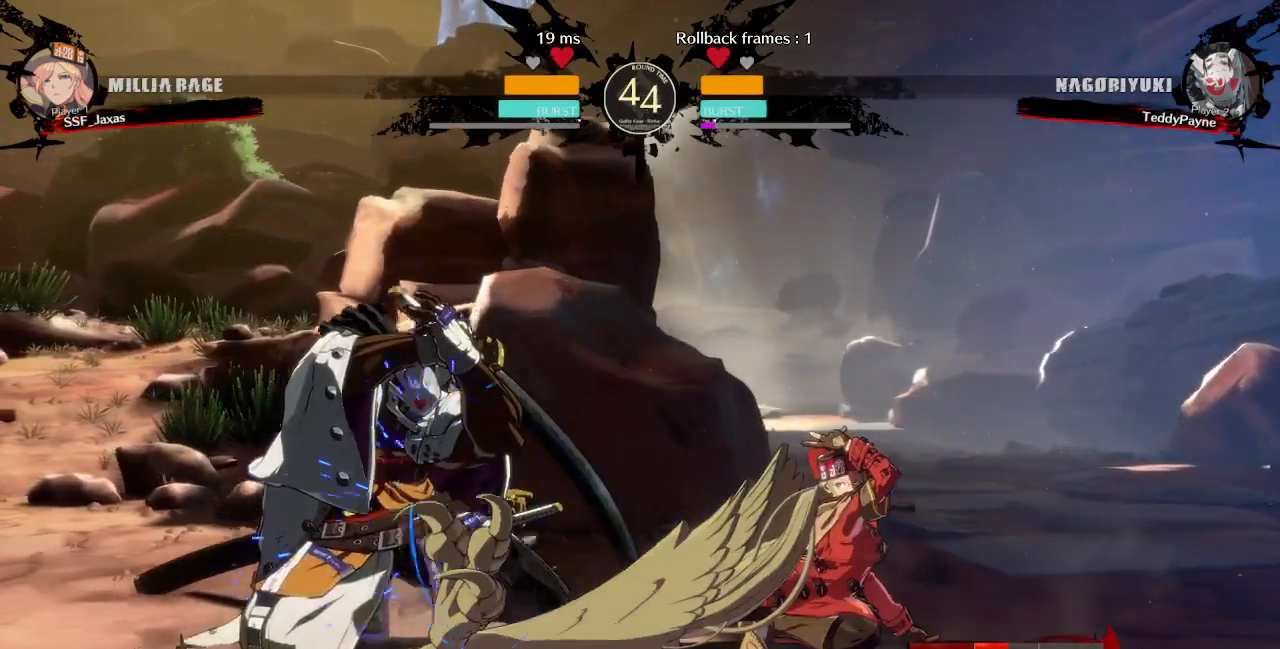
{"dt_ms": 520, "buttons": ["CIRCLE", "L1", "DPAD_LEFT"], "events": [[80, "DPAD_LEFT", "down"], [120, "DPAD_DOWN", "up"], [120, "TRIANGLE", "down"], [240, "TRIANGLE", "up"], [320, "L1", "down"], [360, "CIRCLE", "down"]]}
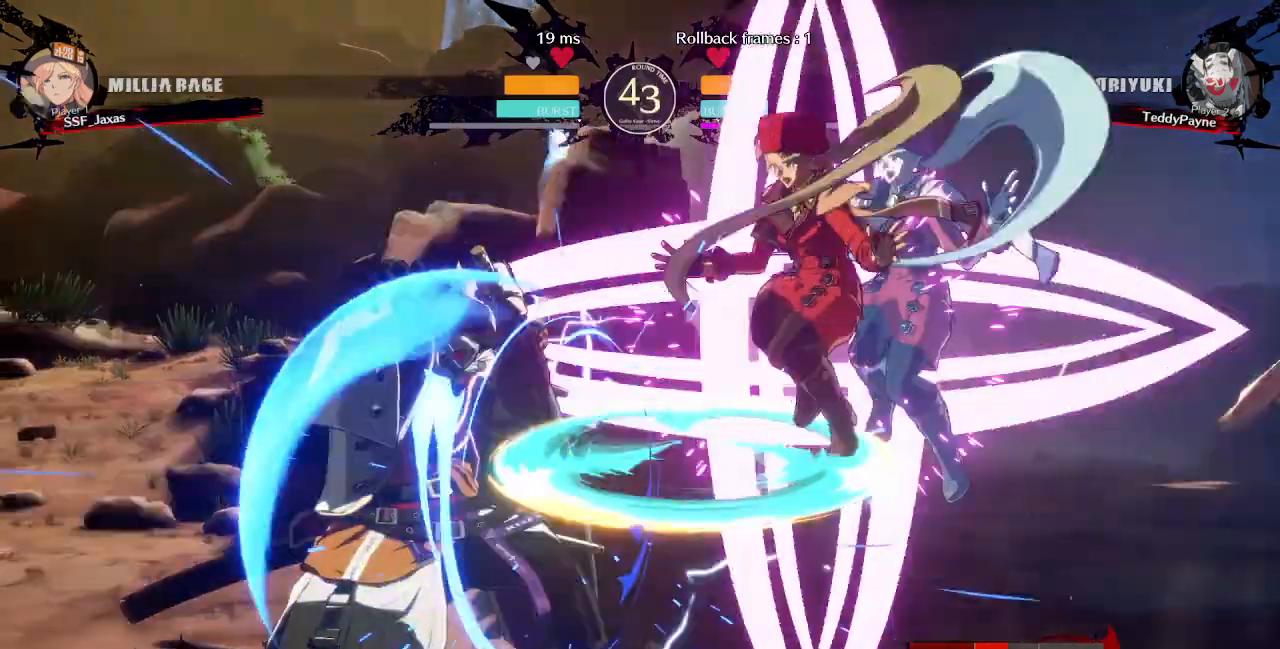
{"dt_ms": 1000, "buttons": ["R1"]}
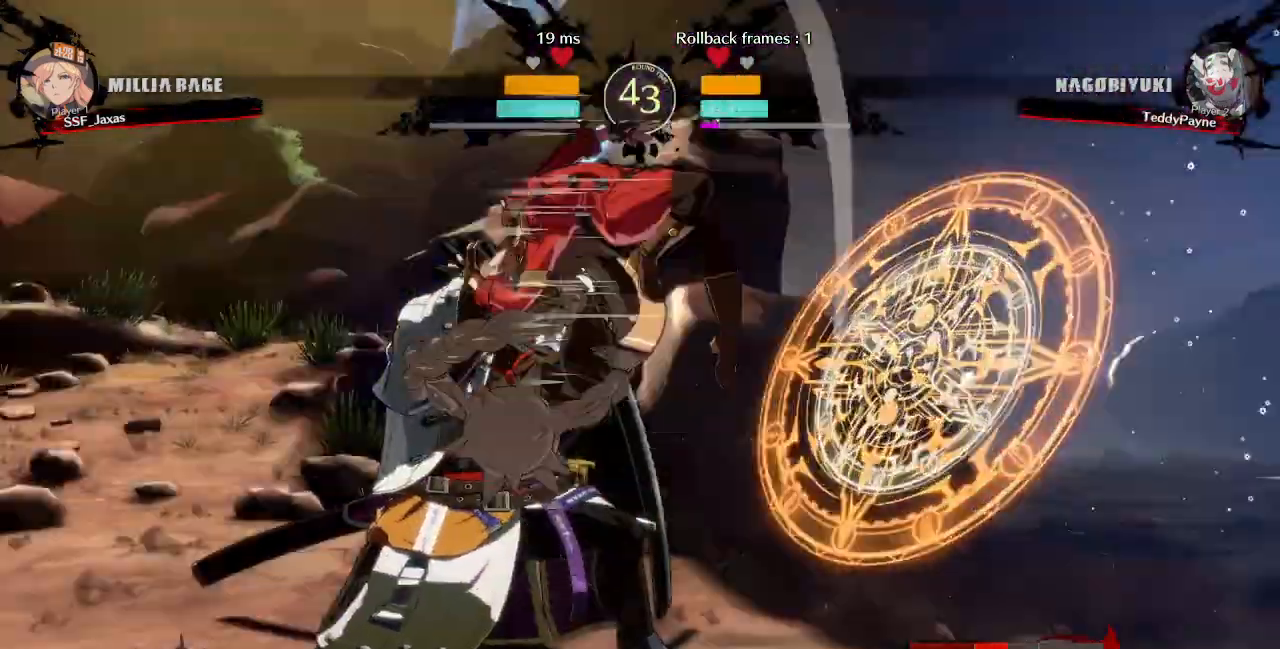
{"dt_ms": 480, "buttons": ["SQUARE", "DPAD_DOWN"], "events": [[120, "R1", "up"], [200, "DPAD_DOWN", "down"], [440, "SQUARE", "down"]]}
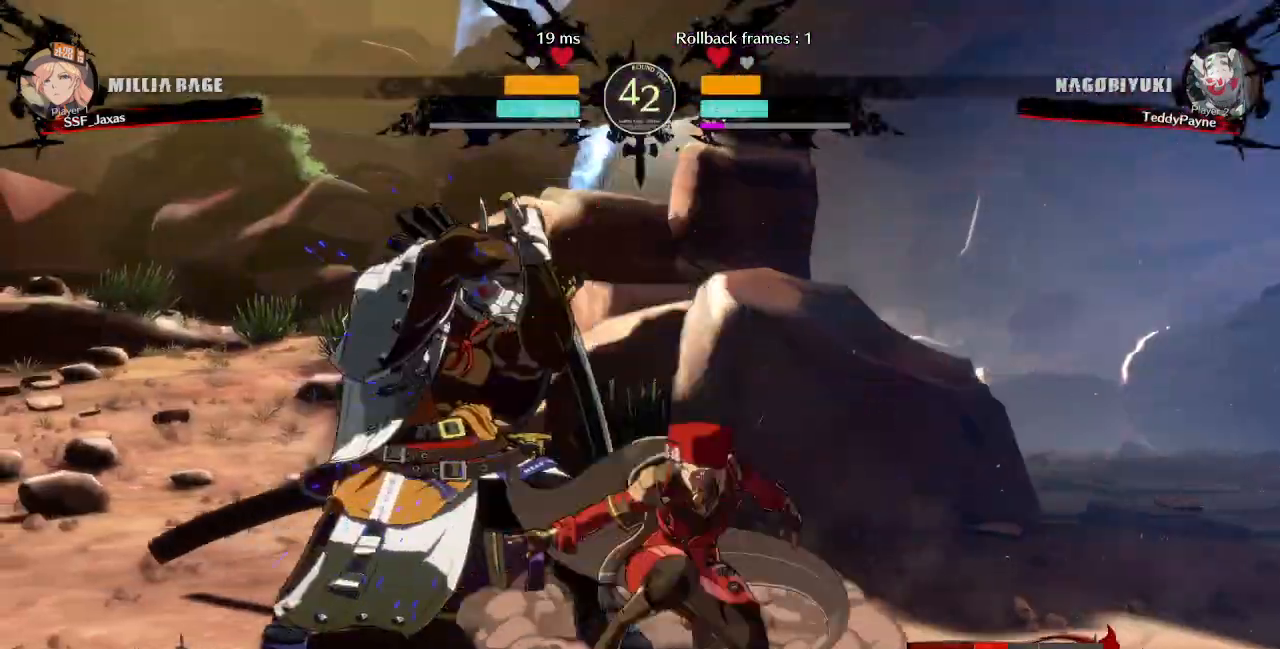
{"dt_ms": 520, "buttons": ["DPAD_LEFT"], "events": [[80, "SQUARE", "up"], [200, "DPAD_DOWN", "up"], [400, "DPAD_LEFT", "down"]]}
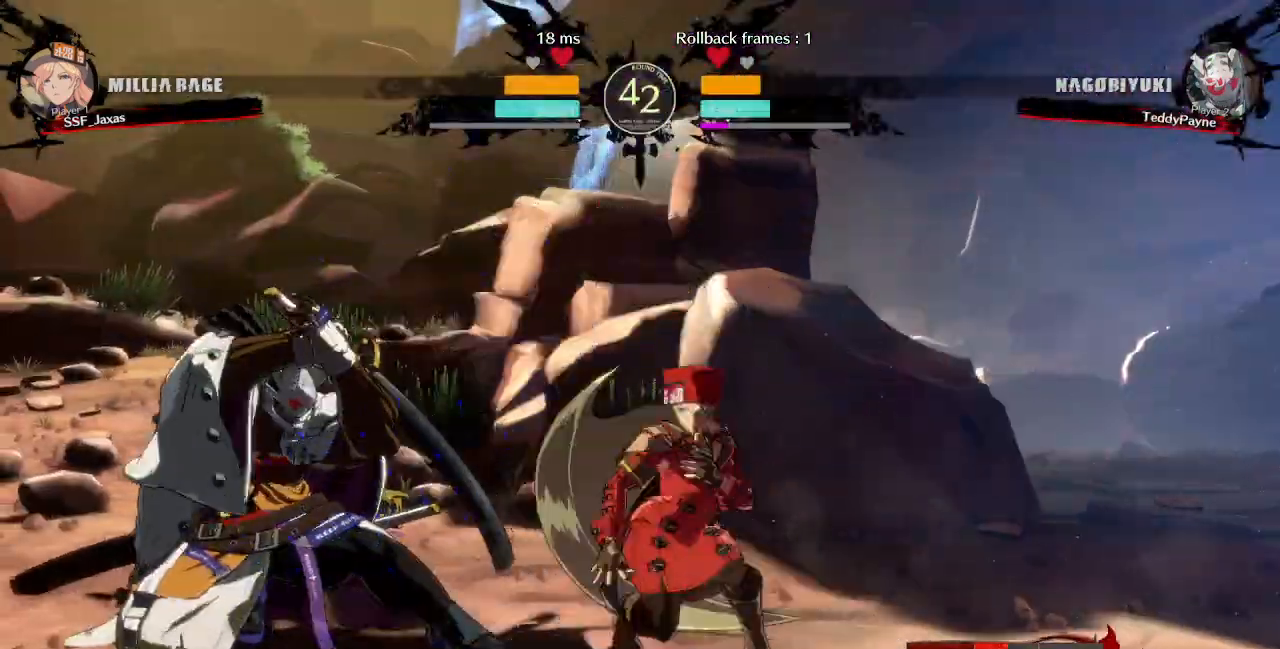
{"dt_ms": 480, "buttons": [], "events": [[120, "R2", "down"], [240, "DPAD_LEFT", "up"], [240, "R2", "up"]]}
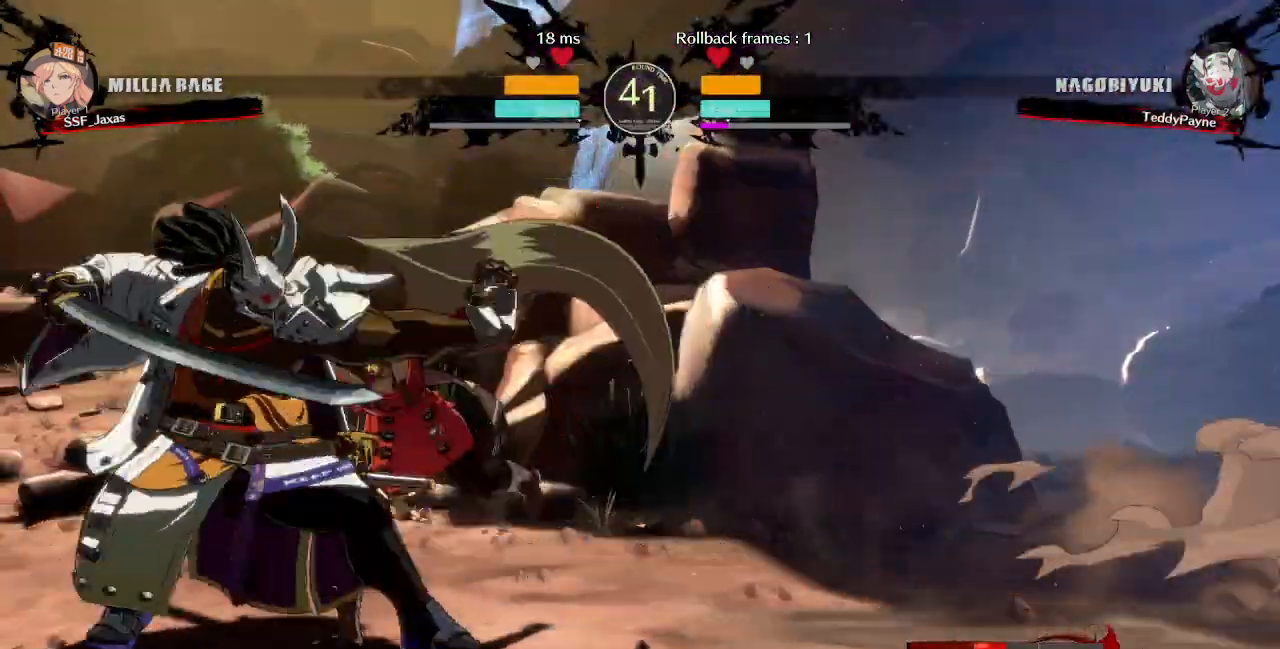
{"dt_ms": 520, "buttons": ["DPAD_DOWN", "DPAD_RIGHT"]}
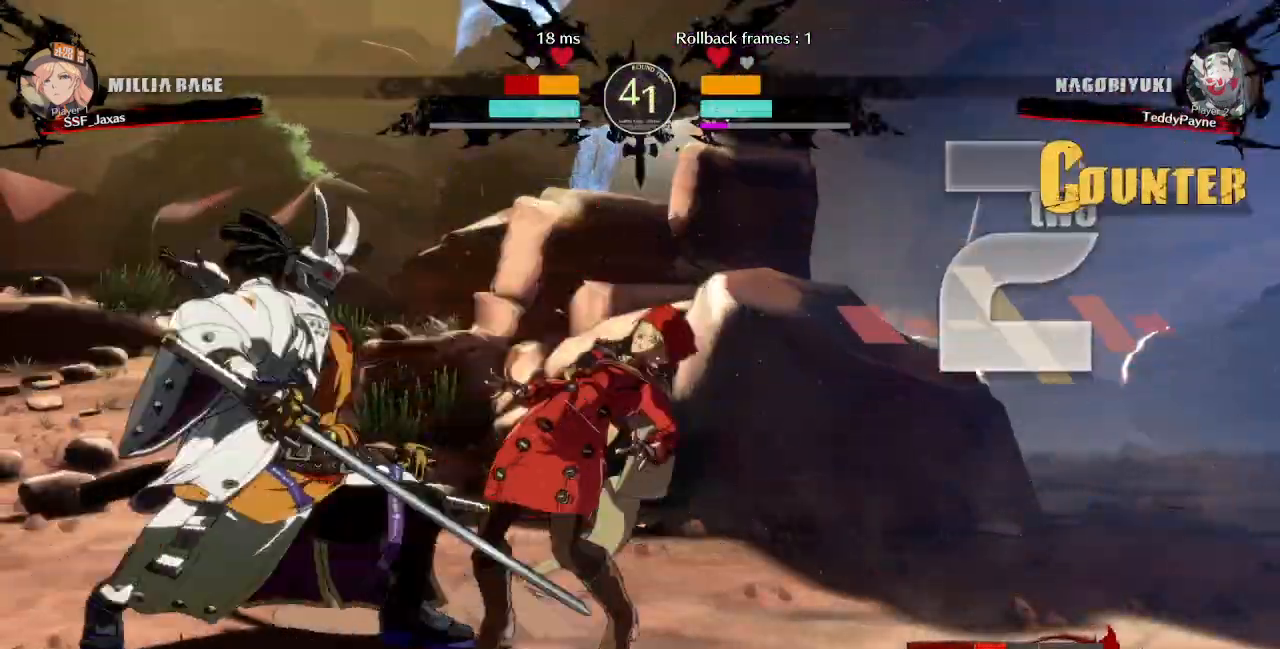
{"dt_ms": 480, "buttons": ["SQUARE", "TRIANGLE", "DPAD_DOWN", "DPAD_RIGHT"]}
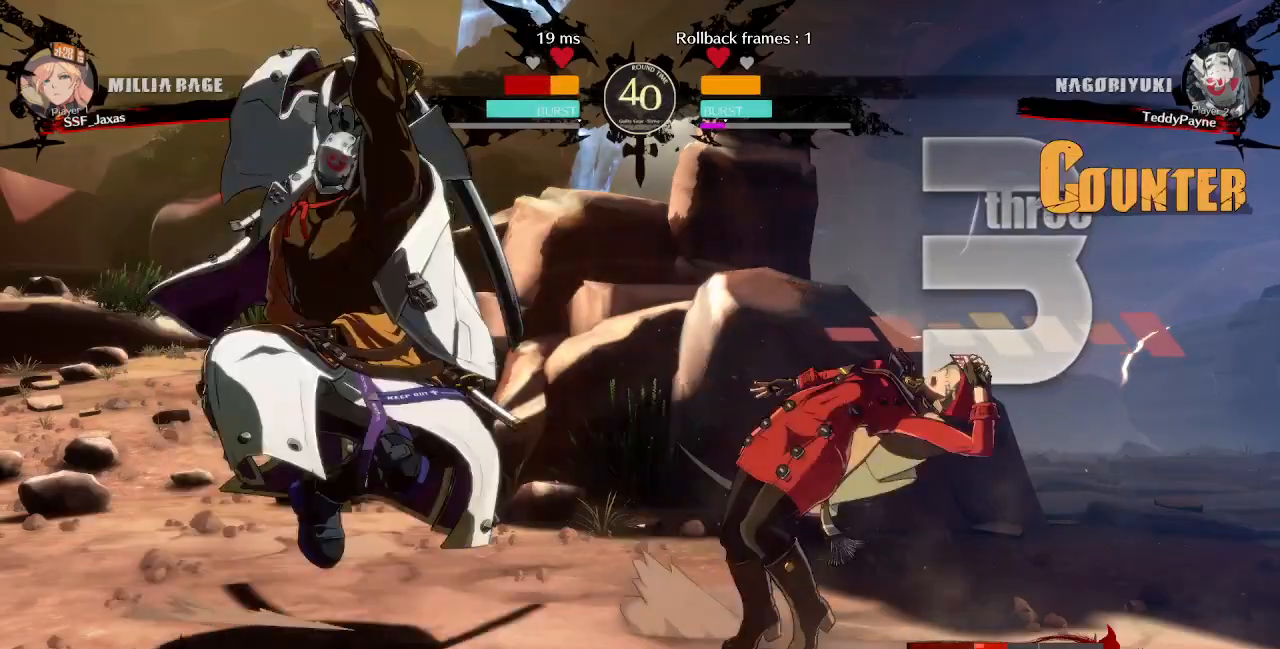
{"dt_ms": 520, "buttons": ["SQUARE", "TRIANGLE", "DPAD_DOWN", "DPAD_RIGHT"], "events": []}